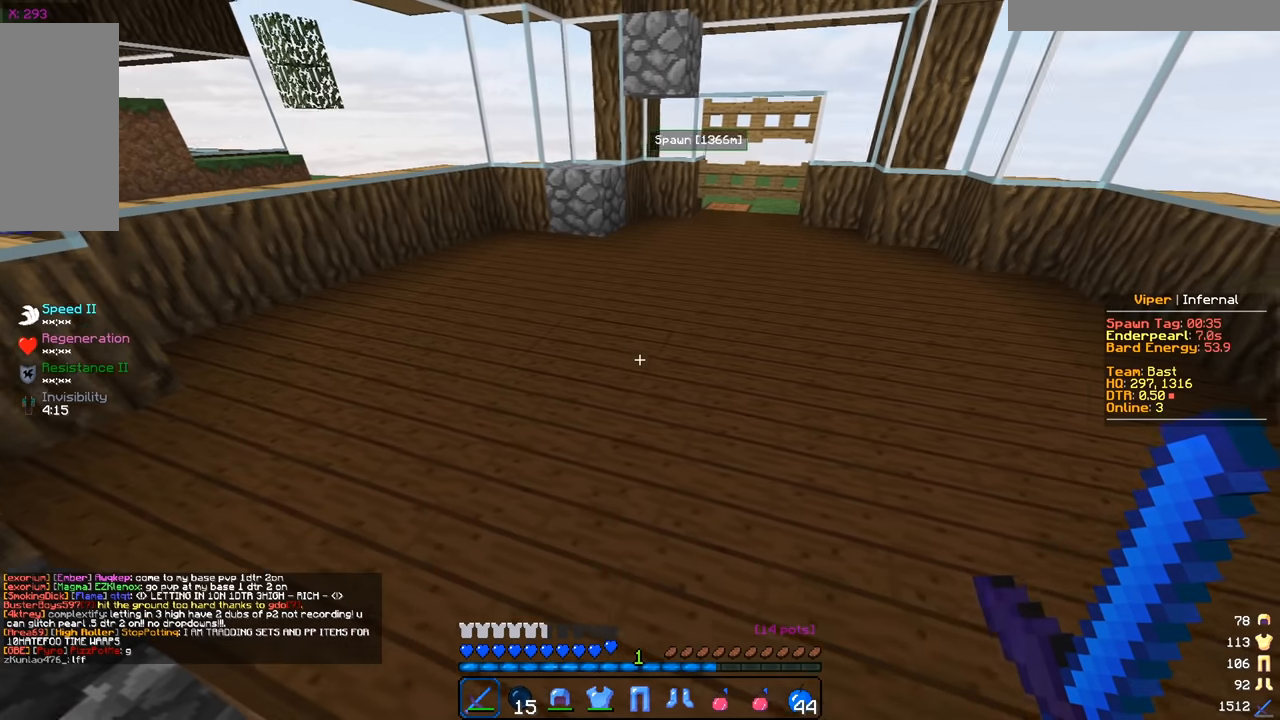
Gameplay with keyboard and mouse; each line is a JSON object with the keys and mouse buttons held at the frame after it. "events" lists presses ("down") and releases ("up") of "a", "d", "s", "w", "mouse_left" and "mouse_right" between this image and that frame as [ms after this image, input, new state], when the widget could be followed in between. "mouse_left", "mouse_right" = the "left", "right" buttons of the "mouse" list. No other keys are recorded. Fast repeated clicks can show as one long hold. Mouse movement is not recorded.
{"keys": ["a"], "mouse": [], "events": []}
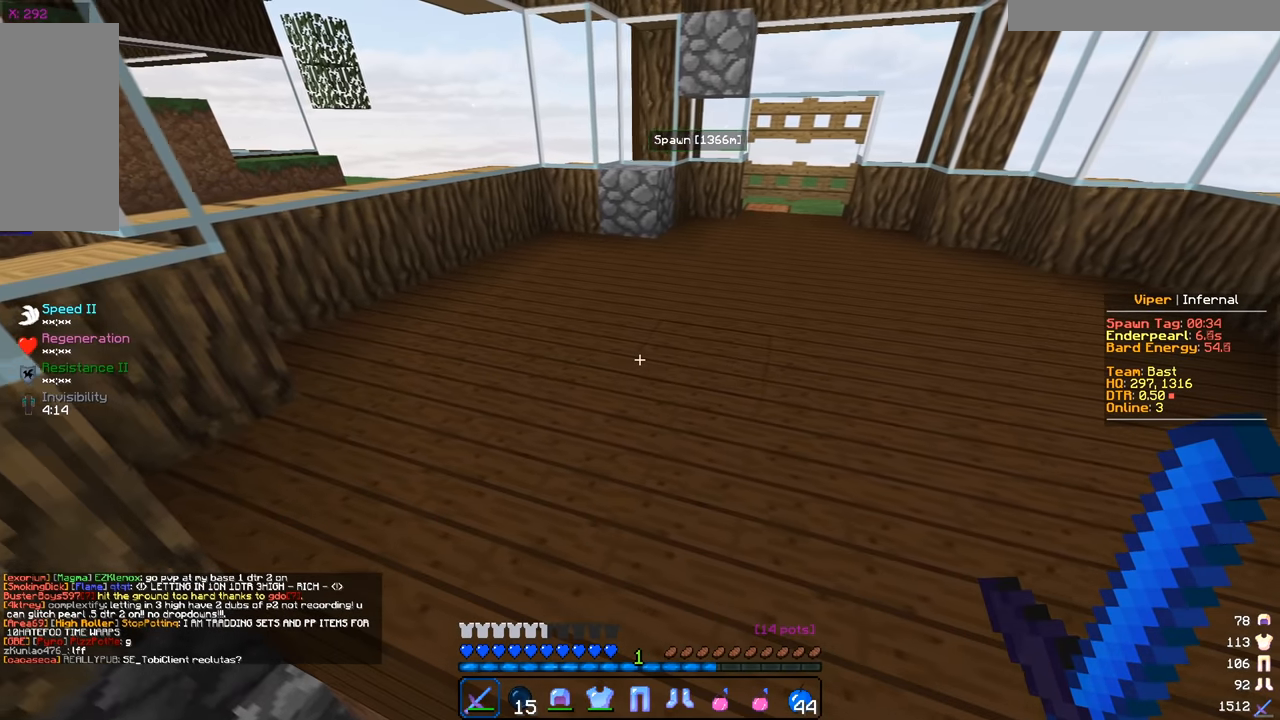
{"keys": ["a"], "mouse": [], "events": []}
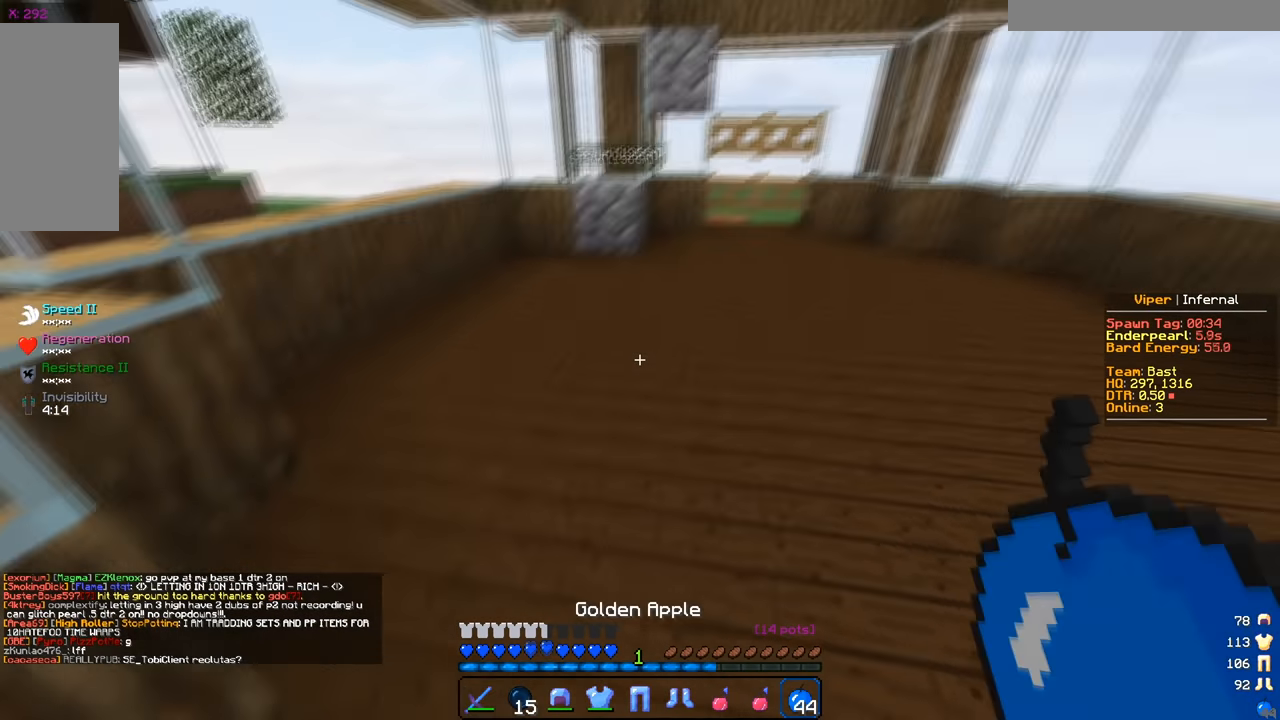
{"keys": ["a"], "mouse": []}
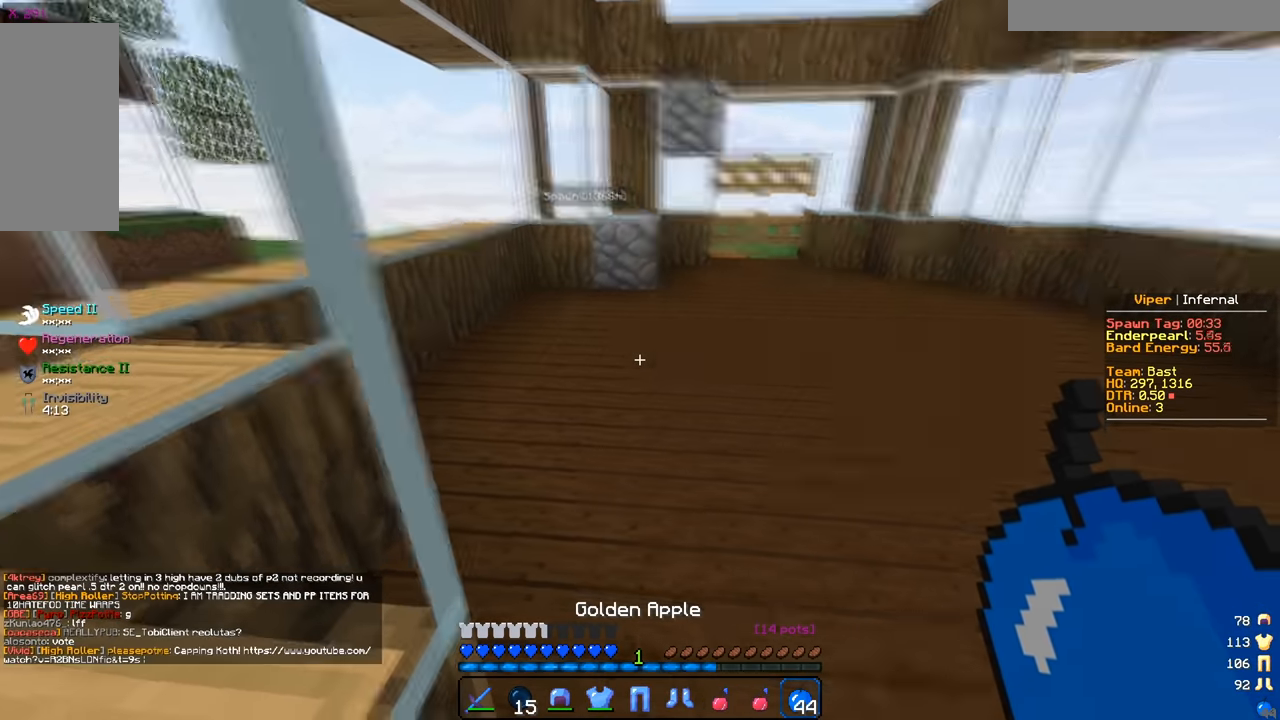
{"keys": ["d"], "mouse": ["right"], "events": [[33, "a", "up"], [117, "d", "down"], [234, "mouse_right", "down"]]}
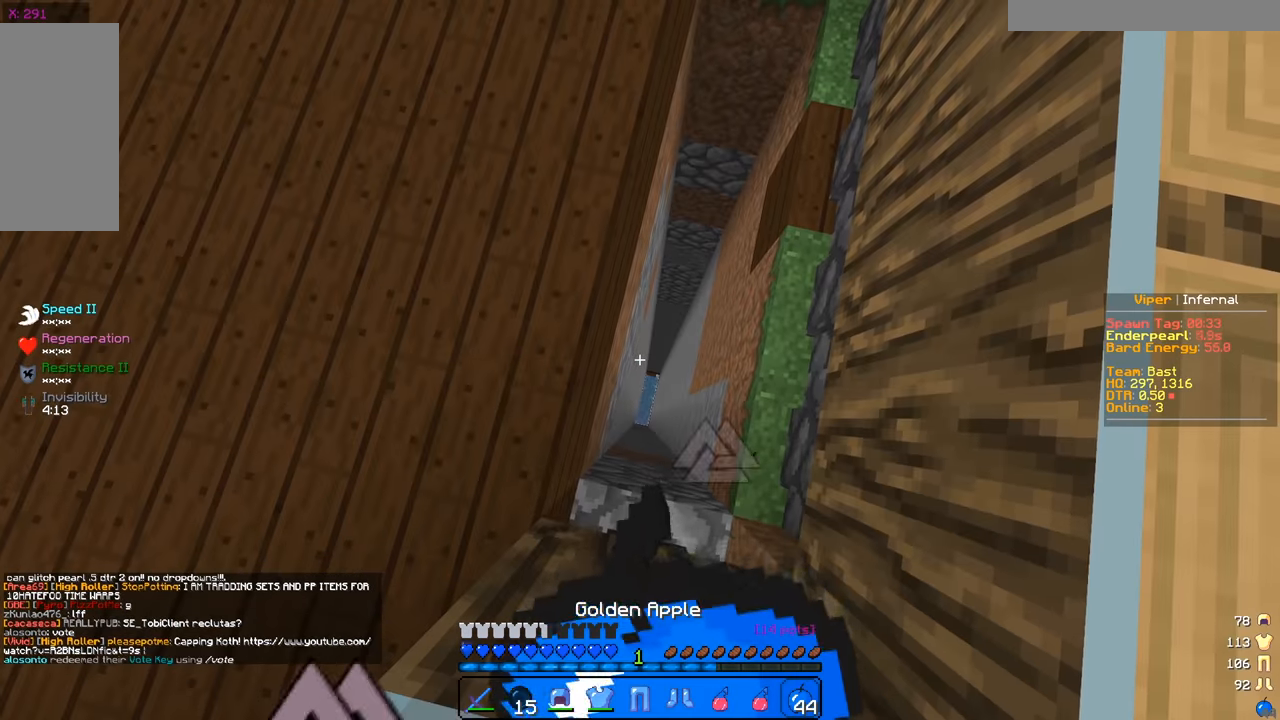
{"keys": [], "mouse": ["left", "right"], "events": [[201, "d", "up"], [301, "mouse_left", "down"]]}
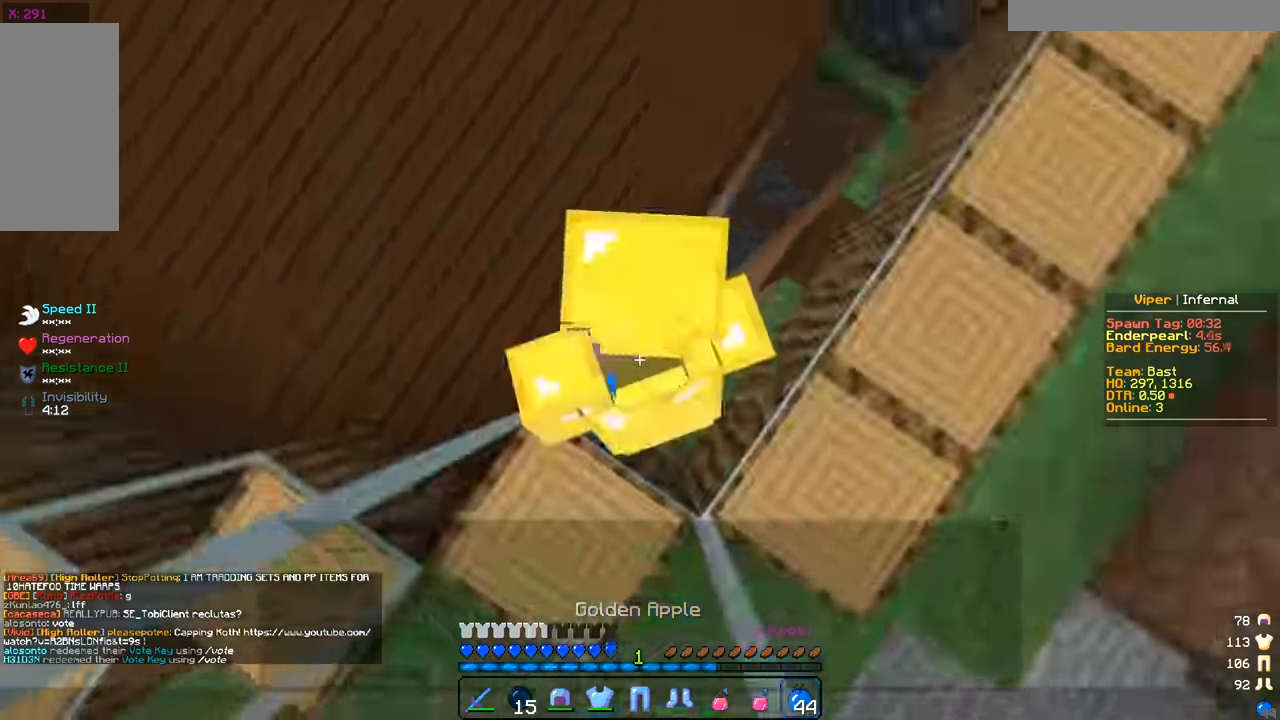
{"keys": [], "mouse": ["left", "right"], "events": [[200, "mouse_left", "up"], [334, "mouse_left", "down"]]}
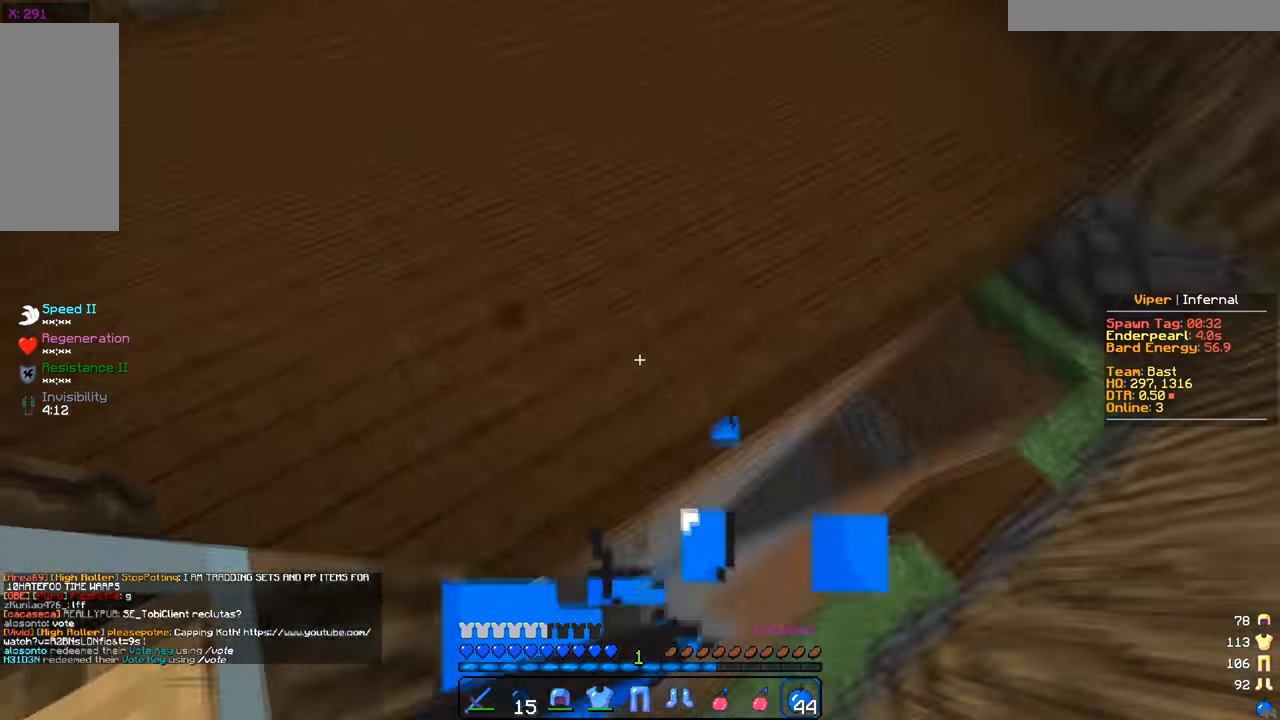
{"keys": [], "mouse": ["left", "right"], "events": []}
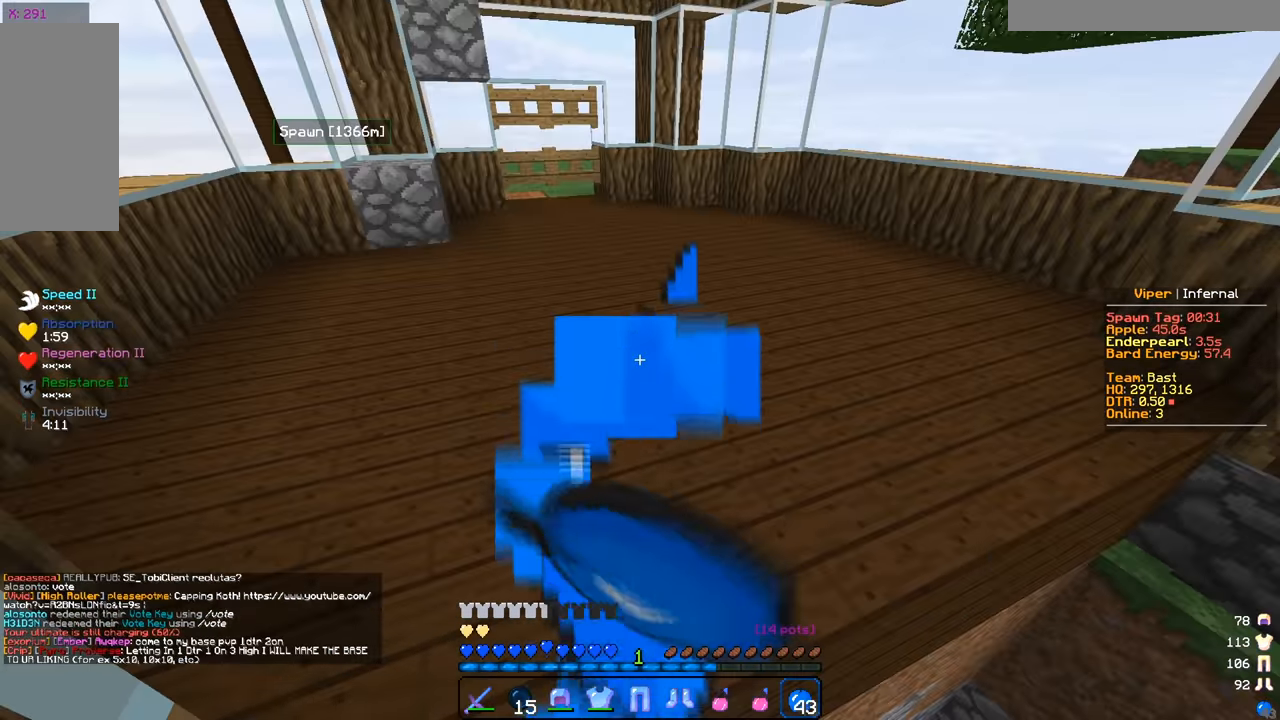
{"keys": [], "mouse": [], "events": [[33, "d", "down"], [33, "mouse_left", "up"], [33, "mouse_right", "up"], [117, "d", "up"], [234, "d", "down"], [401, "d", "up"]]}
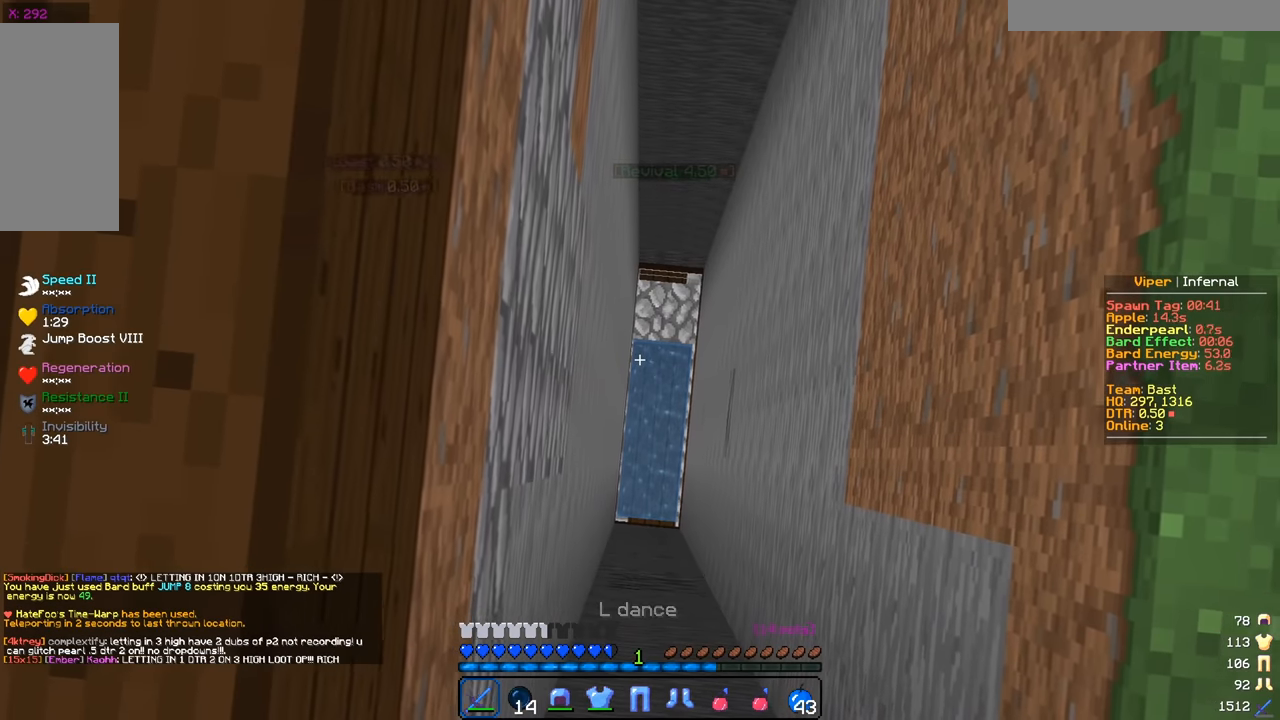
{"keys": ["w"], "mouse": [], "events": [[116, "w", "down"]]}
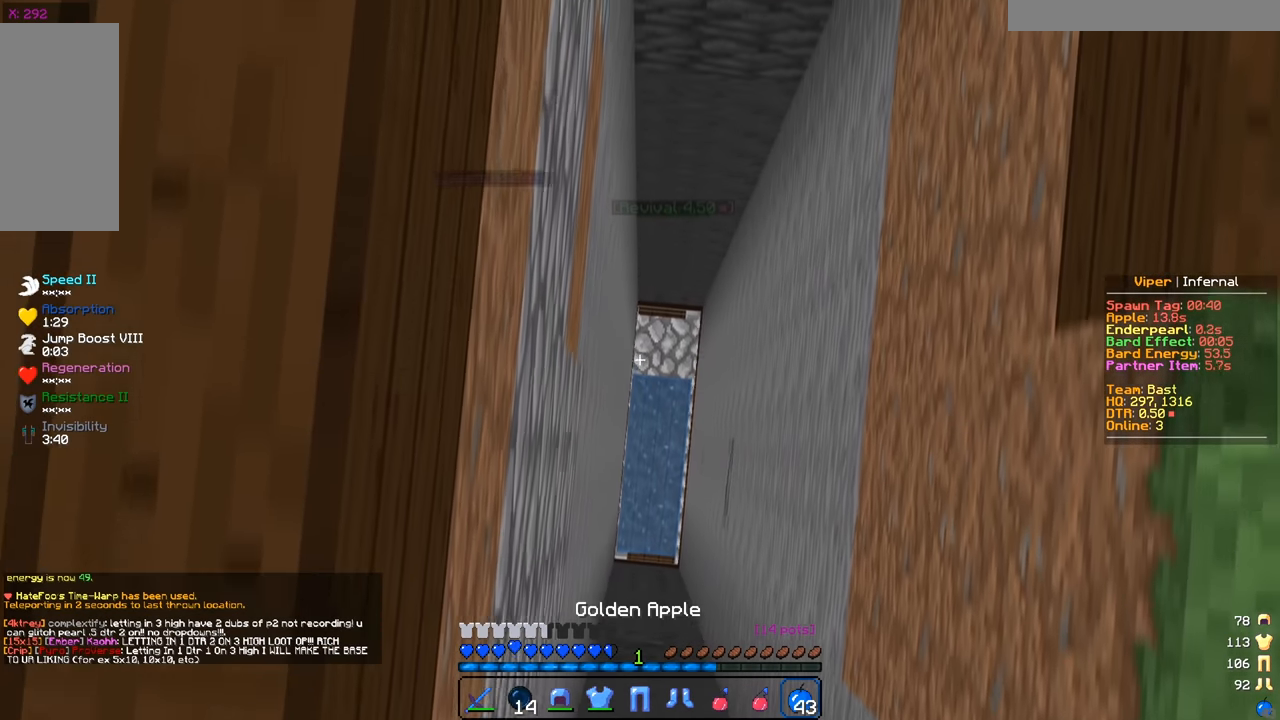
{"keys": ["w"], "mouse": [], "events": []}
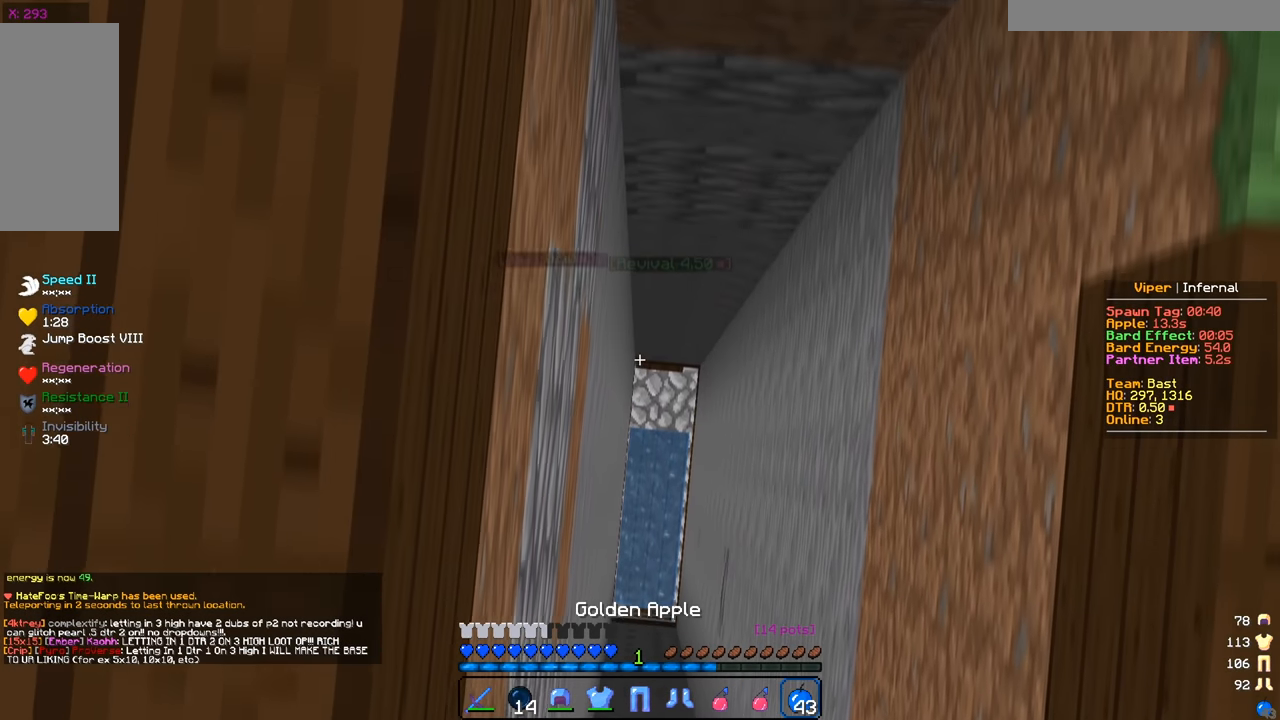
{"keys": [], "mouse": [], "events": [[100, "w", "up"]]}
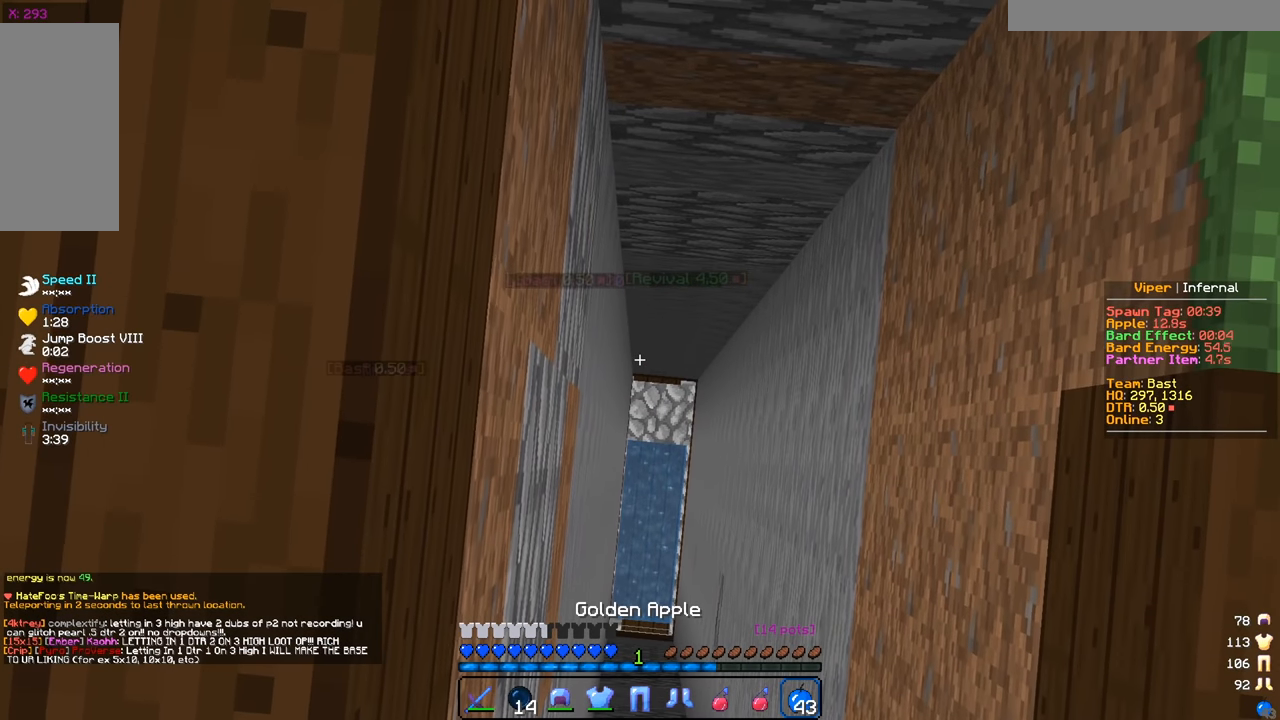
{"keys": [], "mouse": [], "events": []}
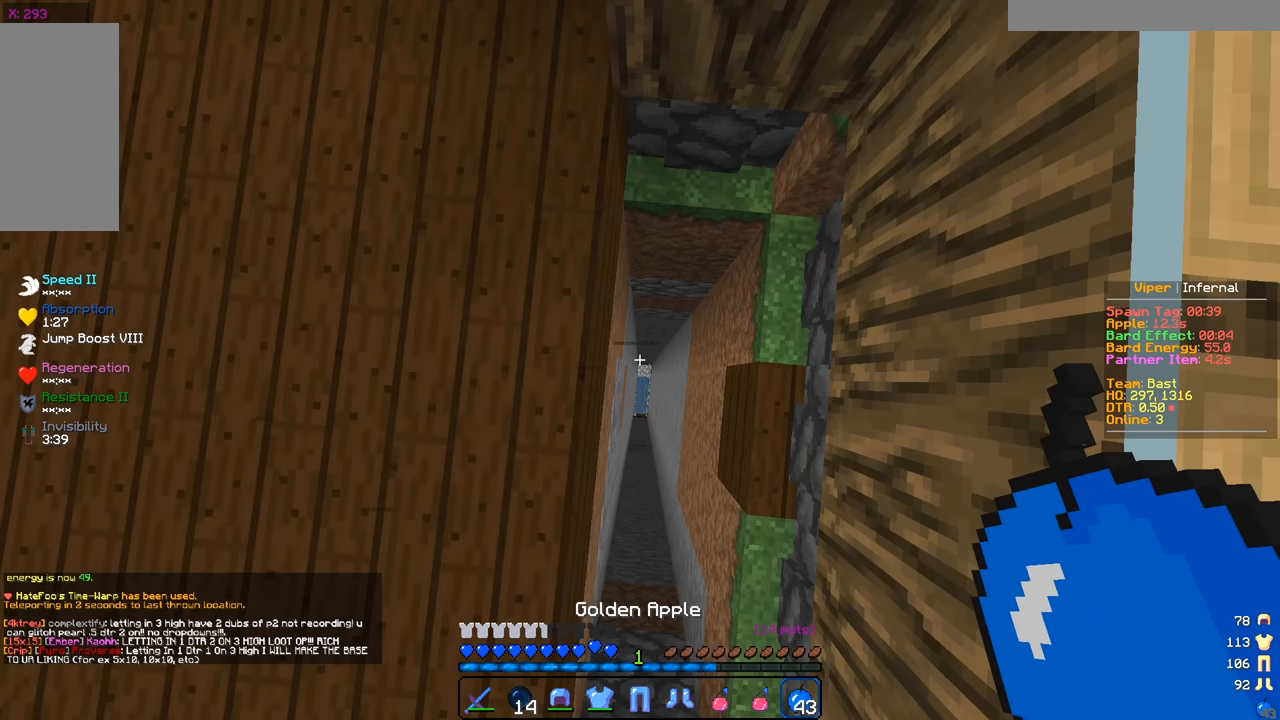
{"keys": ["d"], "mouse": [], "events": [[100, "a", "down"], [284, "a", "up"], [434, "d", "down"]]}
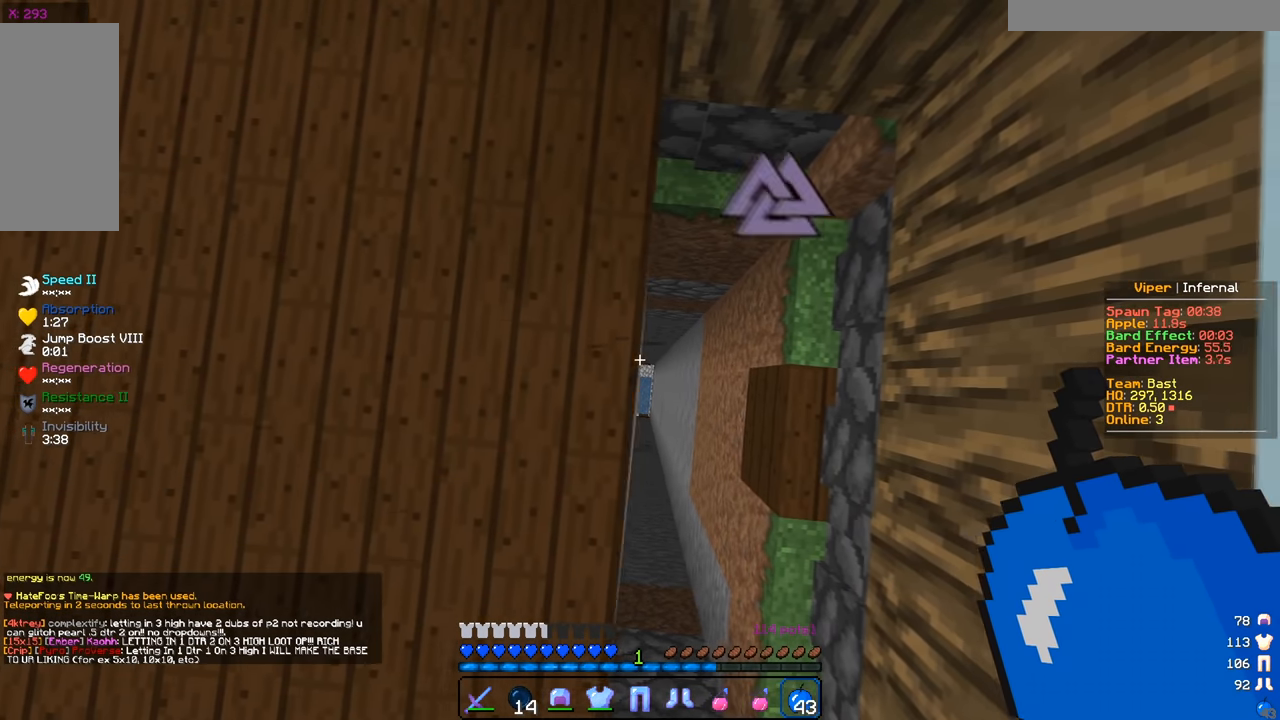
{"keys": [], "mouse": [], "events": [[84, "d", "up"]]}
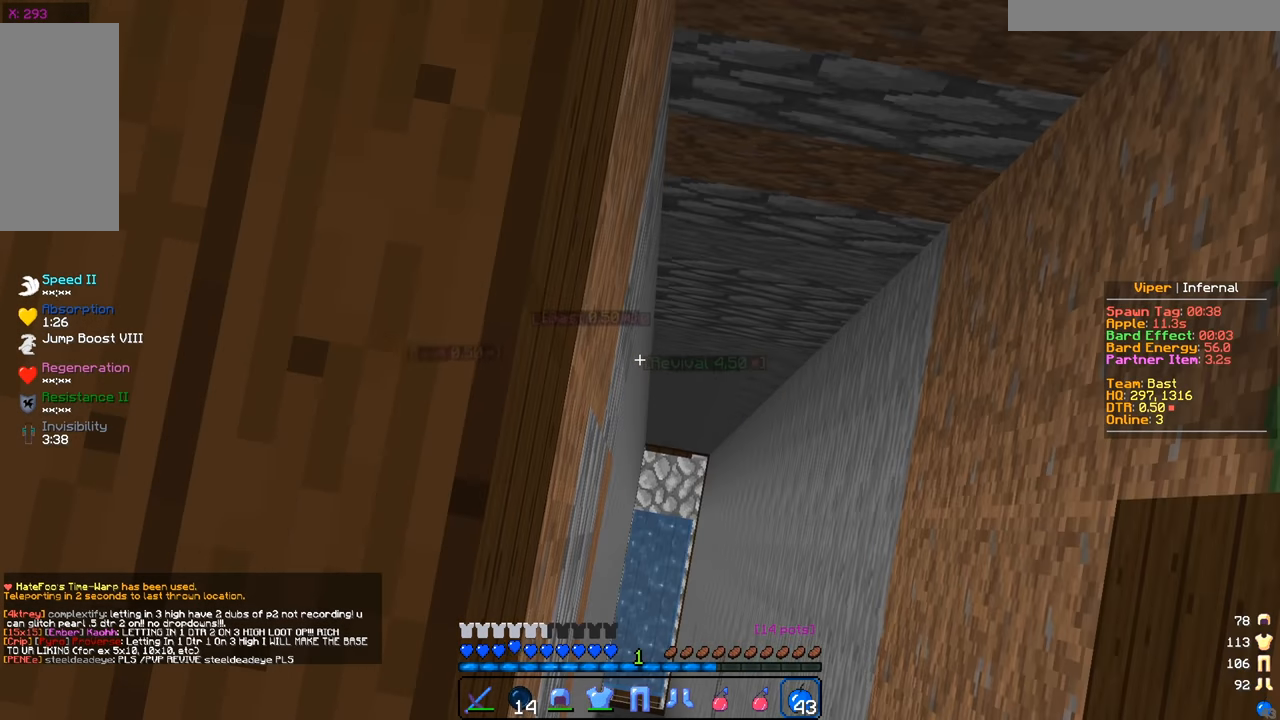
{"keys": [], "mouse": [], "events": []}
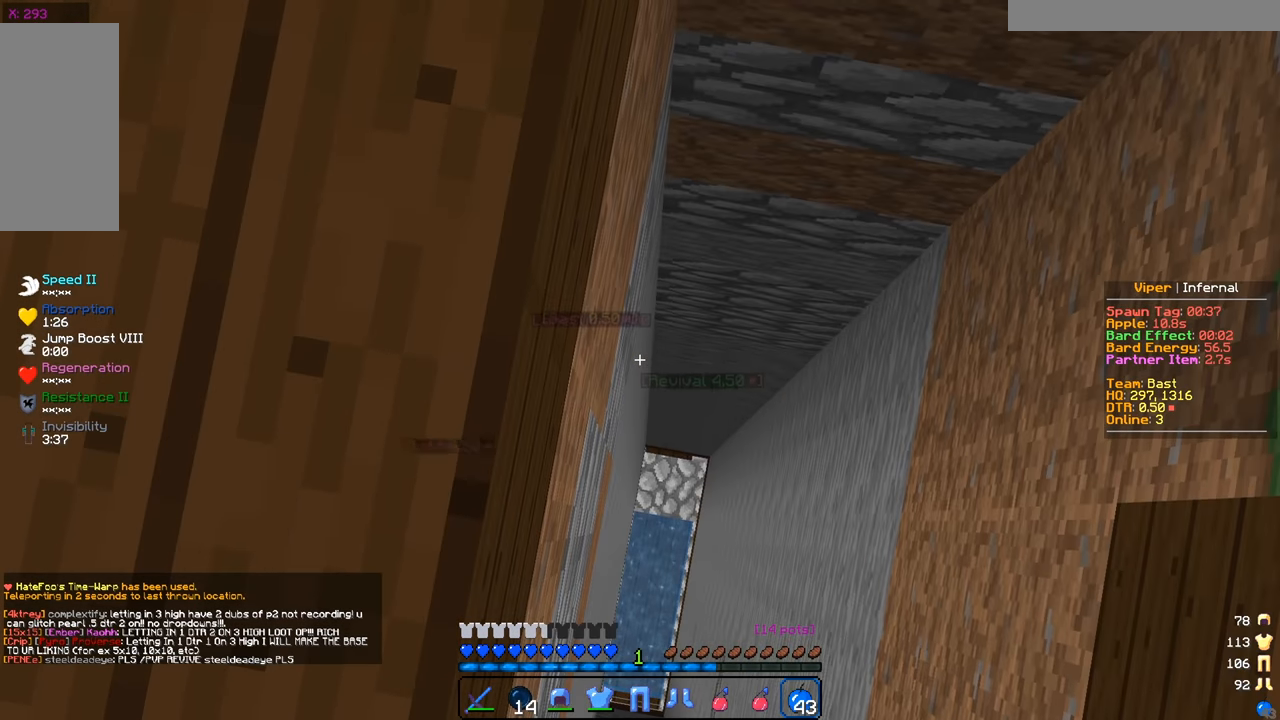
{"keys": [], "mouse": [], "events": []}
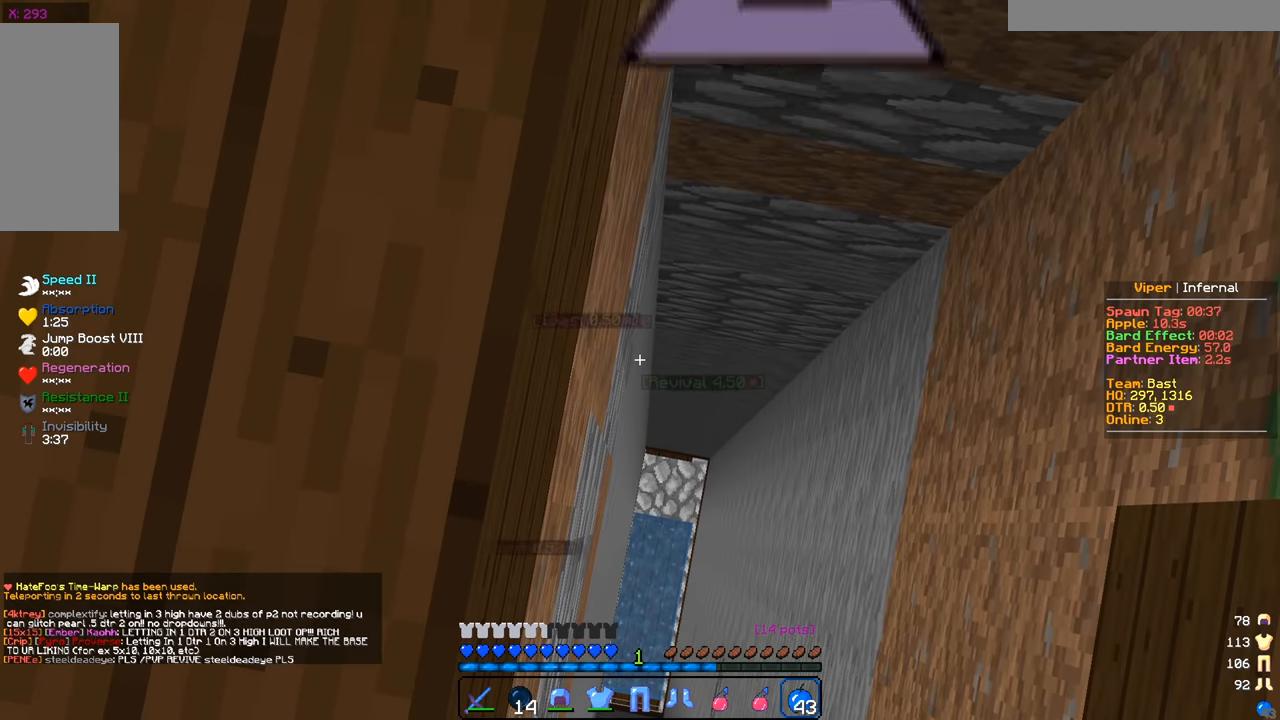
{"keys": [], "mouse": [], "events": []}
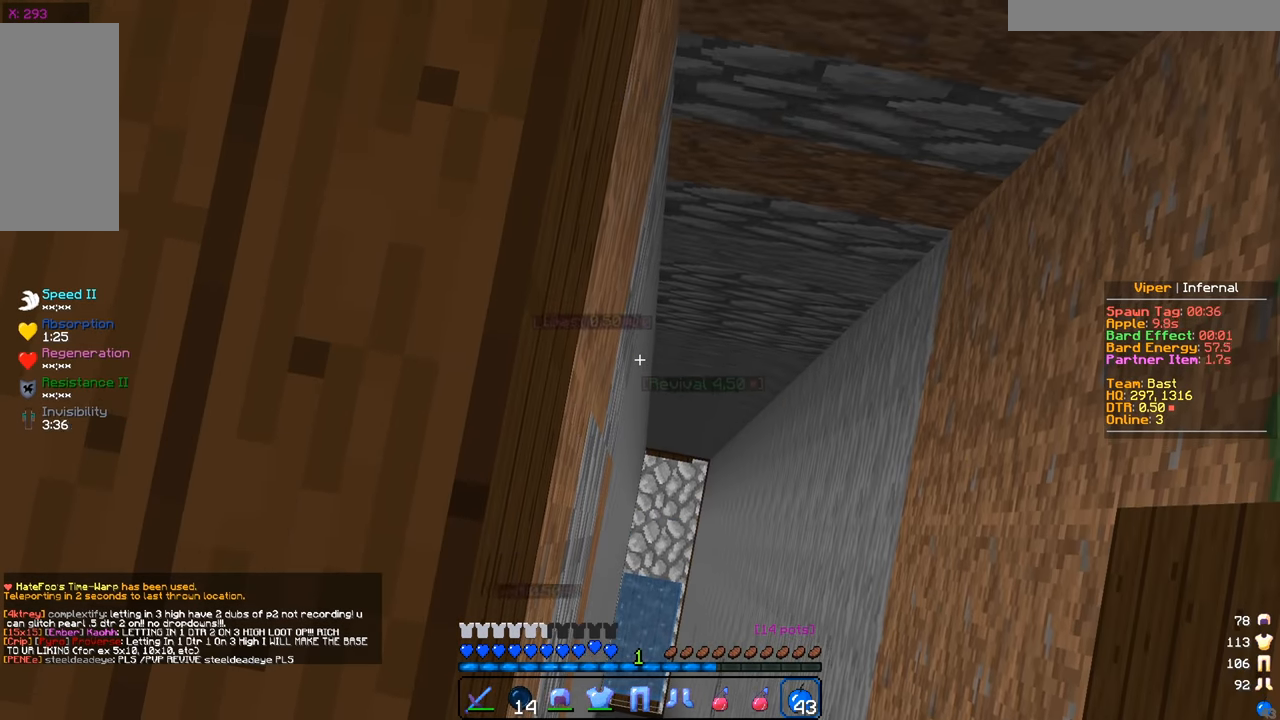
{"keys": [], "mouse": [], "events": []}
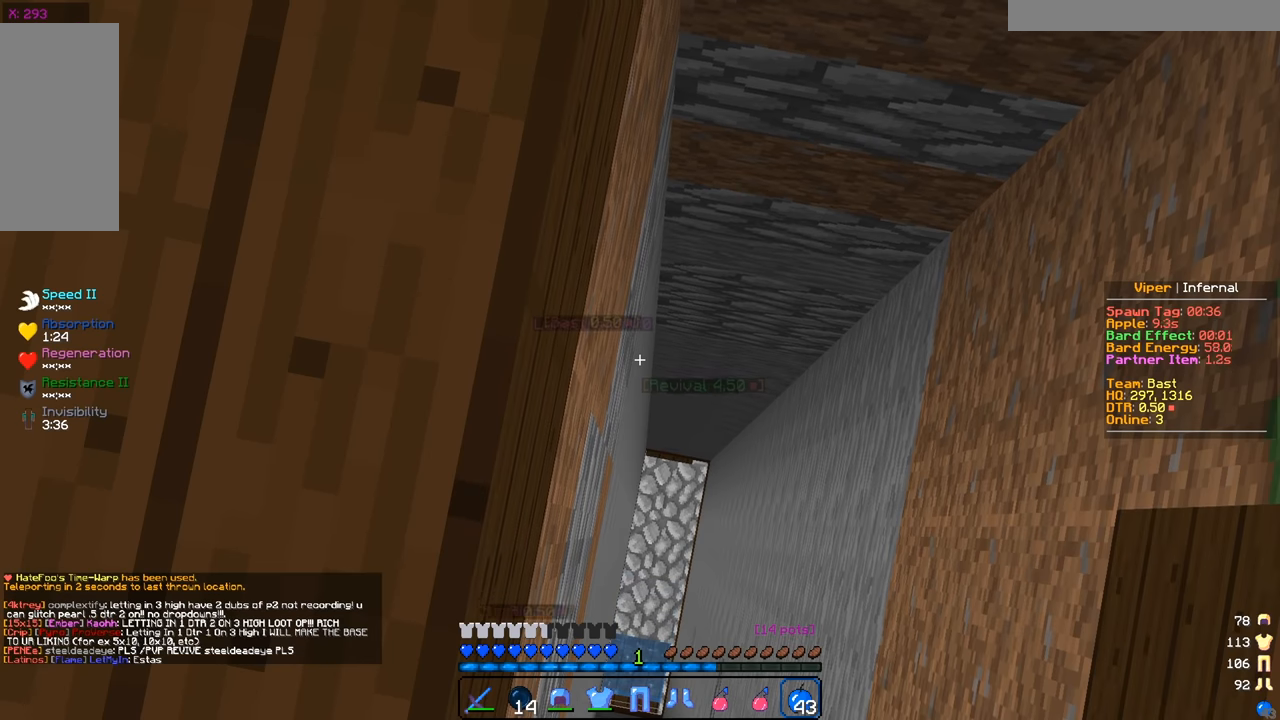
{"keys": [], "mouse": [], "events": []}
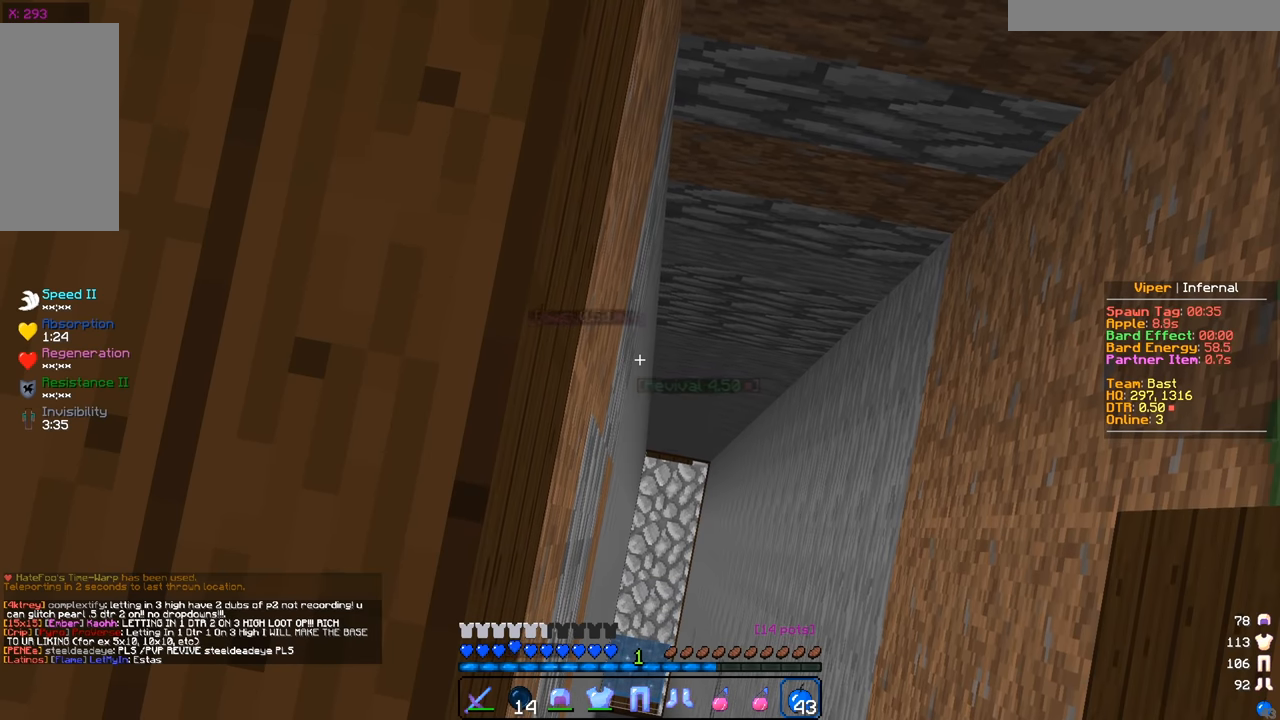
{"keys": [], "mouse": [], "events": []}
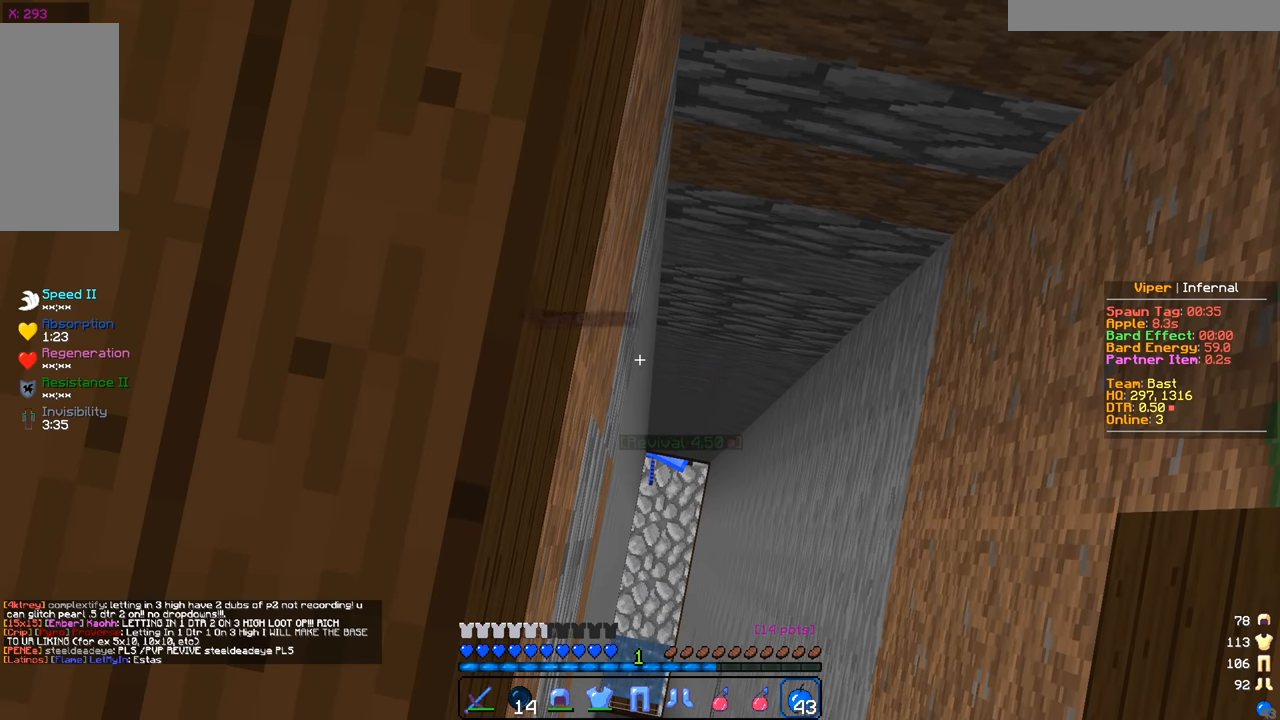
{"keys": [], "mouse": [], "events": []}
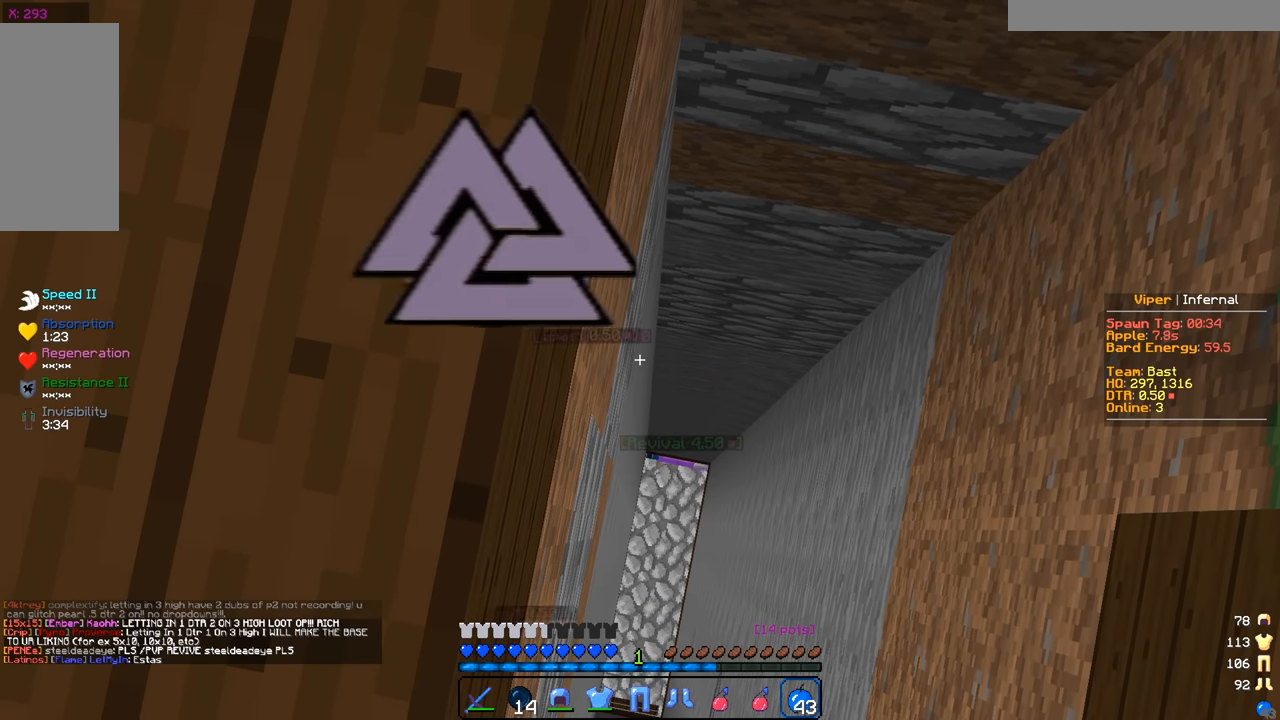
{"keys": [], "mouse": [], "events": []}
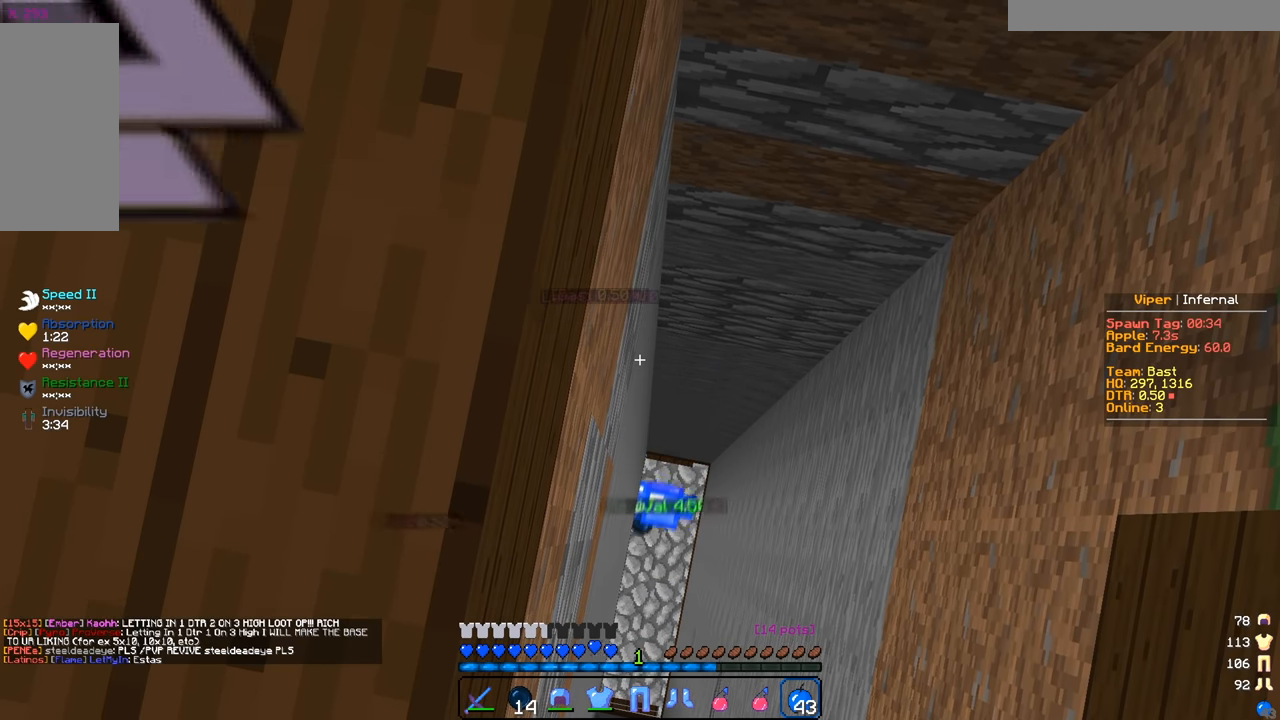
{"keys": ["s"], "mouse": [], "events": [[500, "s", "down"]]}